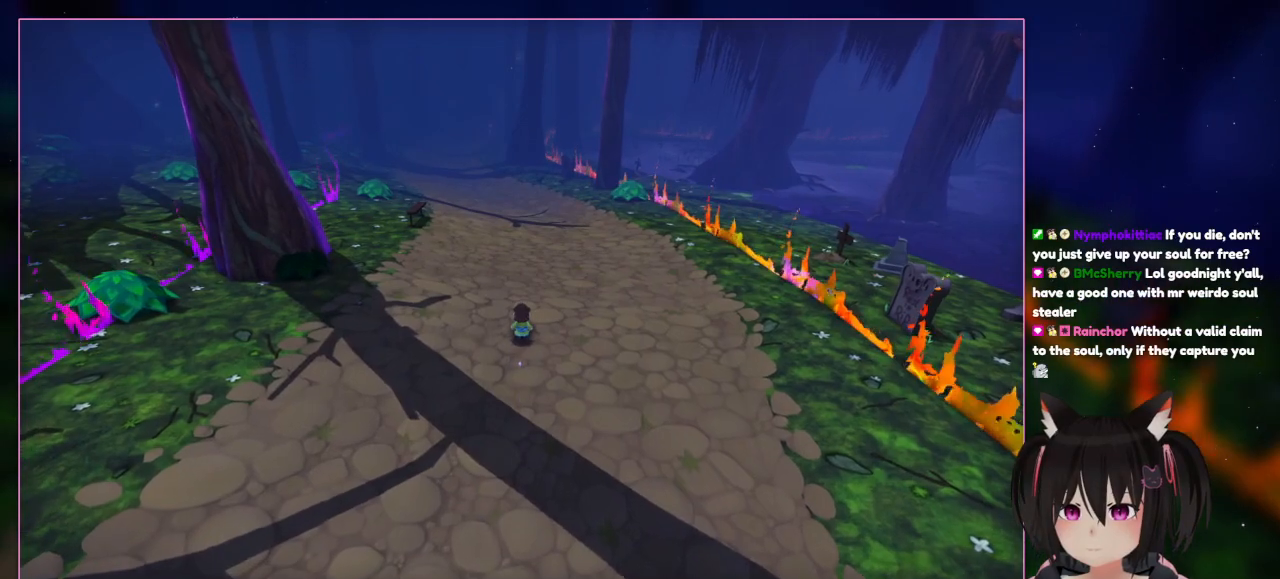
Gameplay with a controller (Nintendo layout); each line is a JSON object with the inputs held at the frame after it. "events" lists button and stick changes between this image and that frame as [ms after this image, input, new state], when the widget could be followed in between. Not read: L3 R3.
{"buttons": [], "left_stick": "center", "right_stick": "center", "events": [[150, "right_stick", "center"], [367, "left_stick", "center"]]}
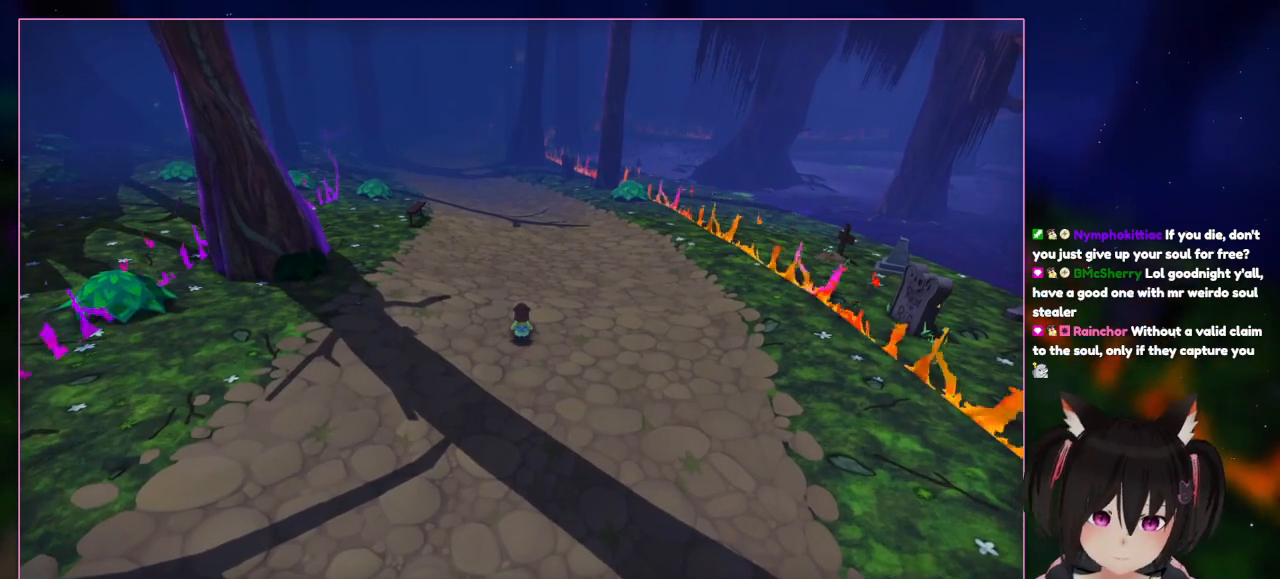
{"buttons": [], "left_stick": "center", "right_stick": "center", "events": []}
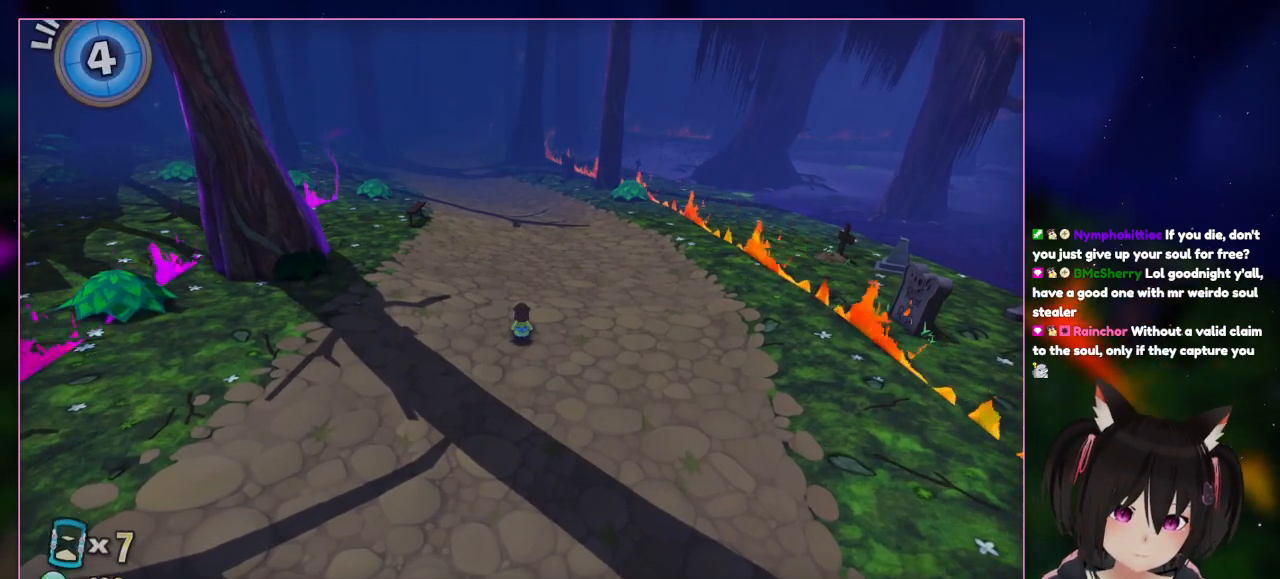
{"buttons": [], "left_stick": "center", "right_stick": "center", "events": []}
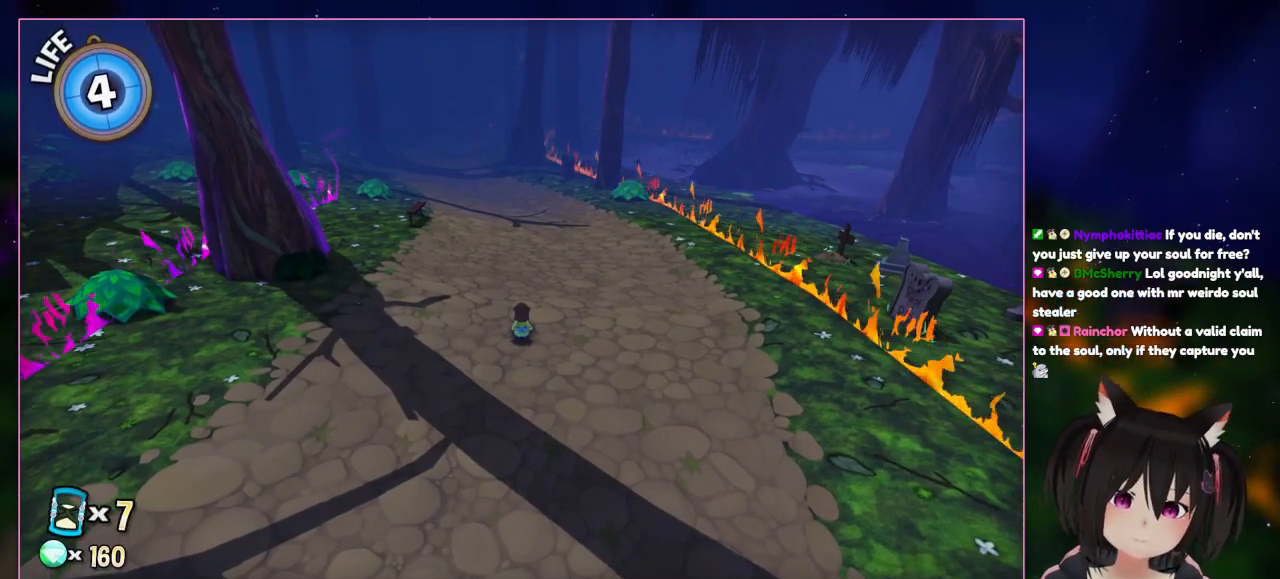
{"buttons": [], "left_stick": "center", "right_stick": "center", "events": []}
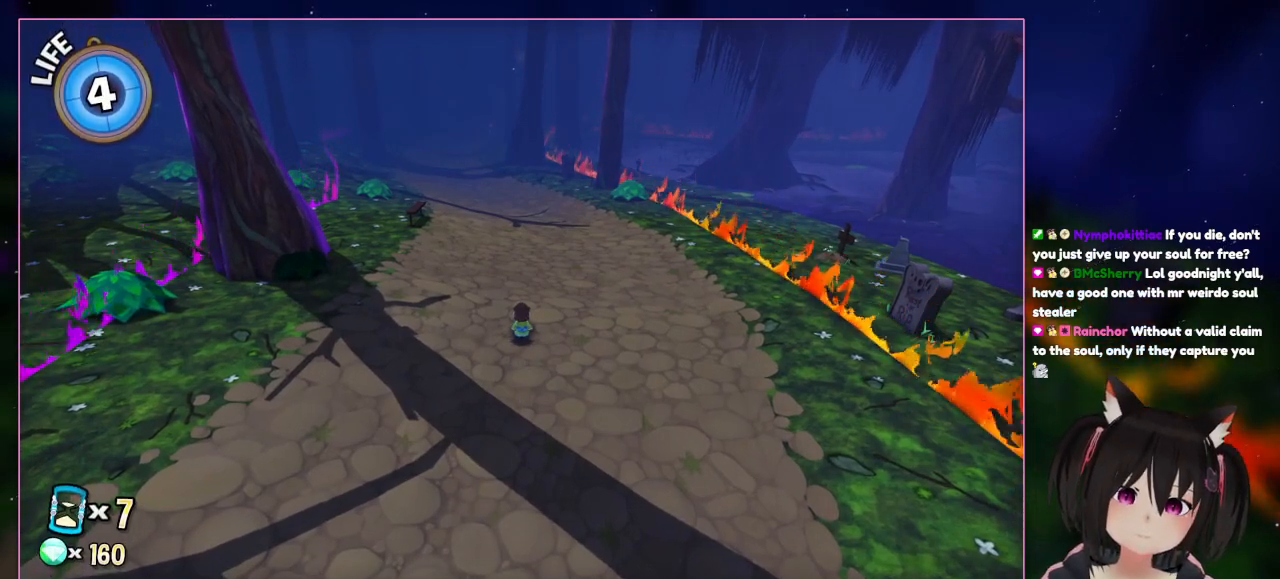
{"buttons": [], "left_stick": "center", "right_stick": "center", "events": []}
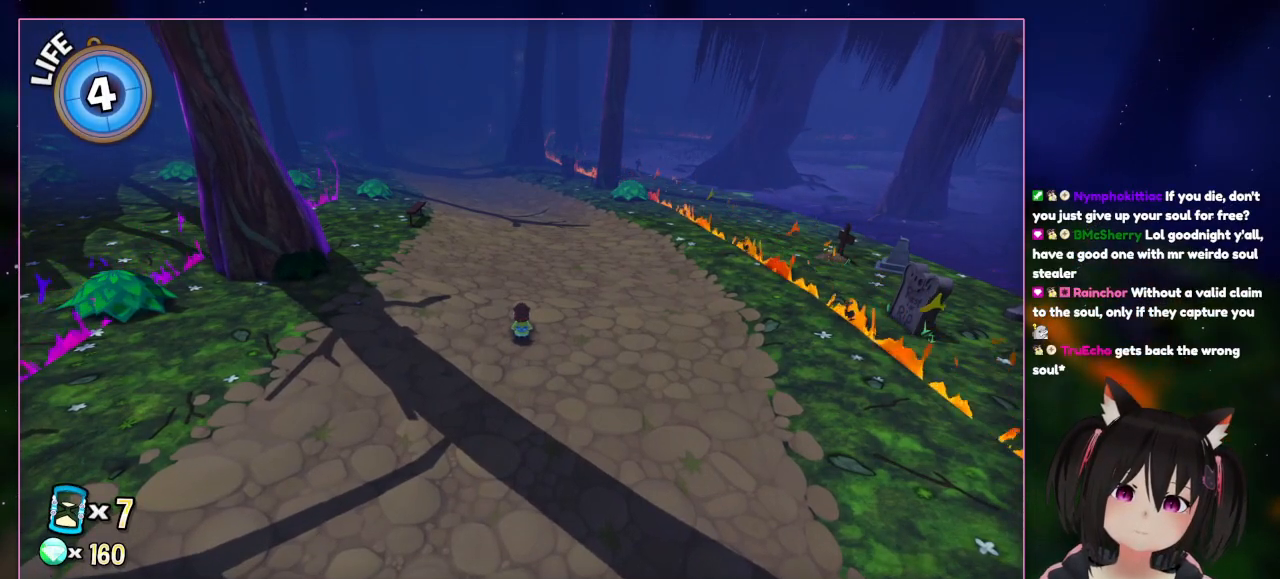
{"buttons": [], "left_stick": "center", "right_stick": "center", "events": []}
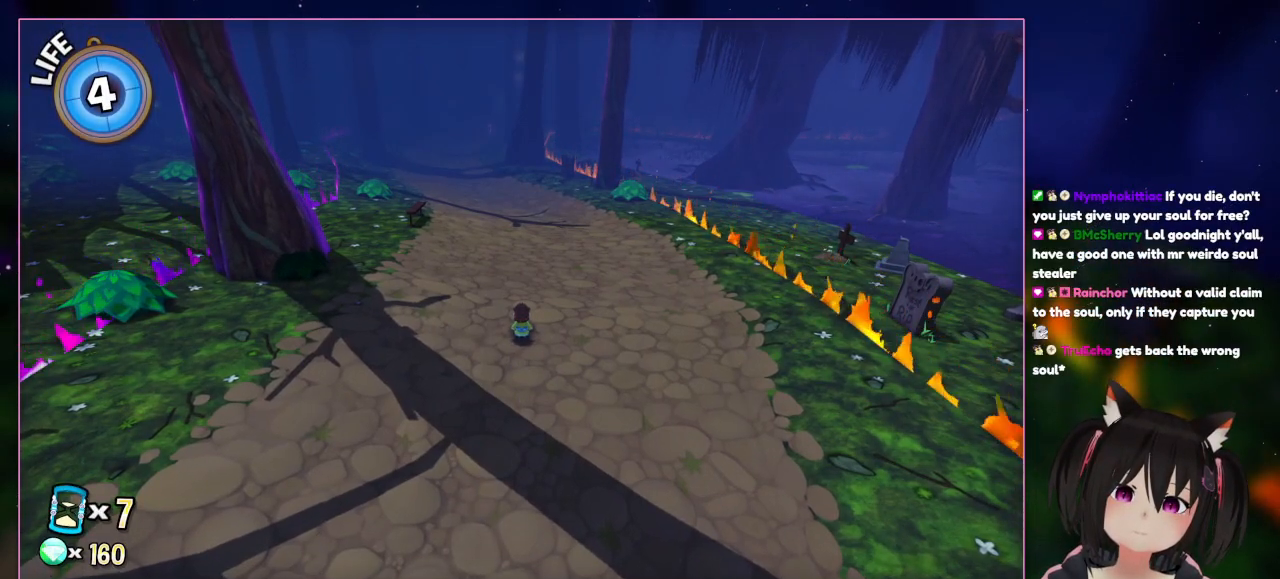
{"buttons": [], "left_stick": "center", "right_stick": "center", "events": []}
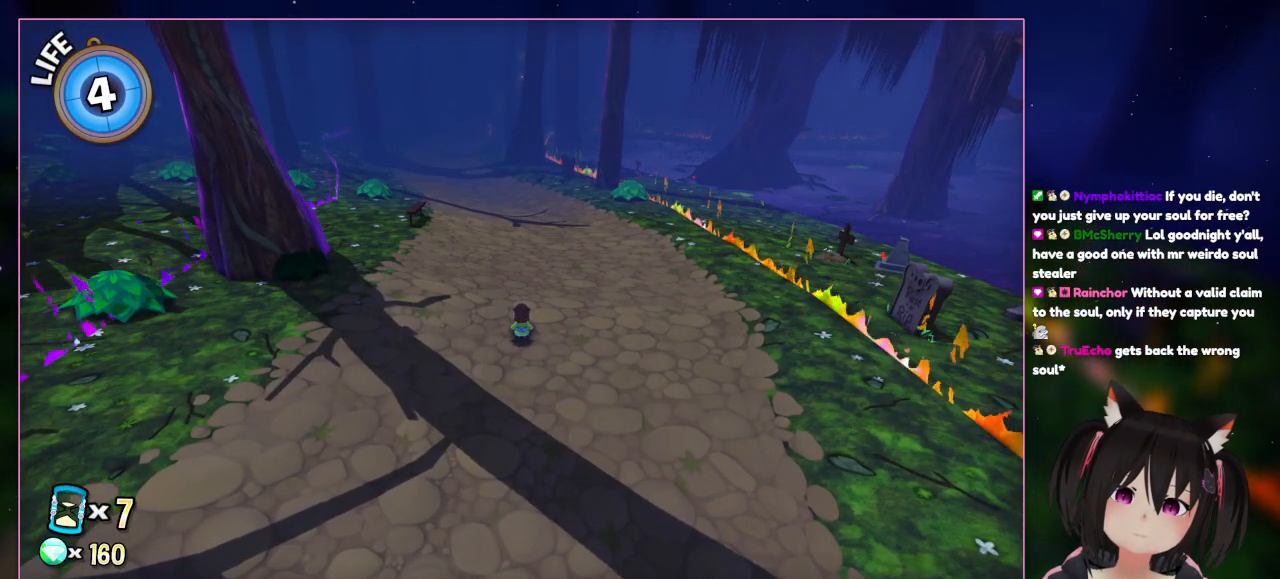
{"buttons": [], "left_stick": "center", "right_stick": "center", "events": []}
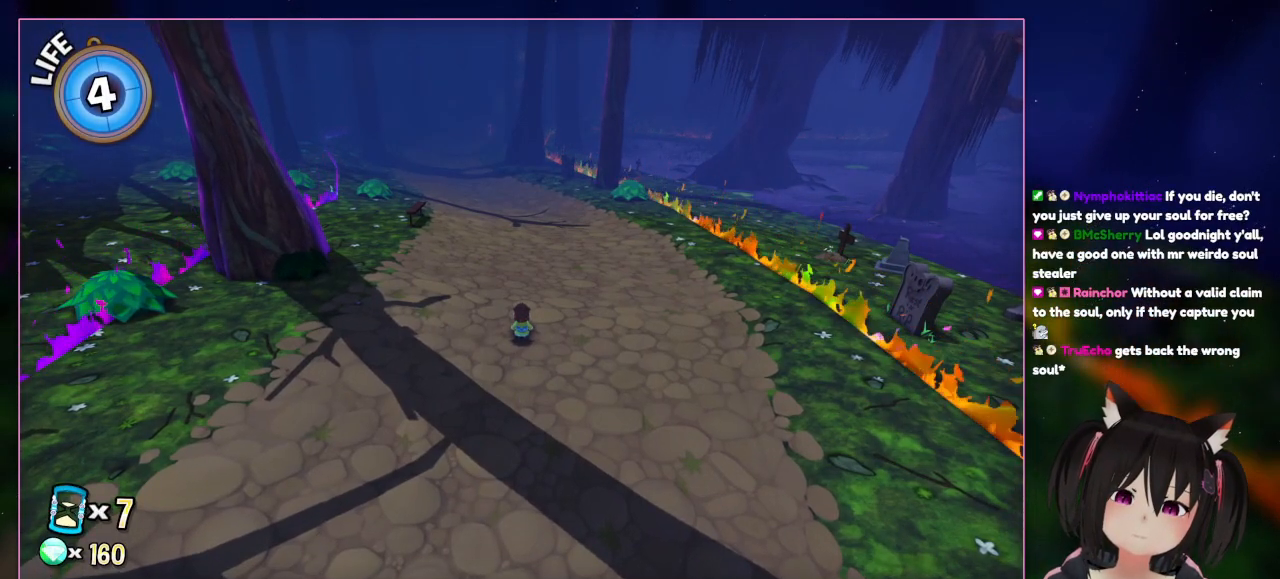
{"buttons": [], "left_stick": "center", "right_stick": "center", "events": []}
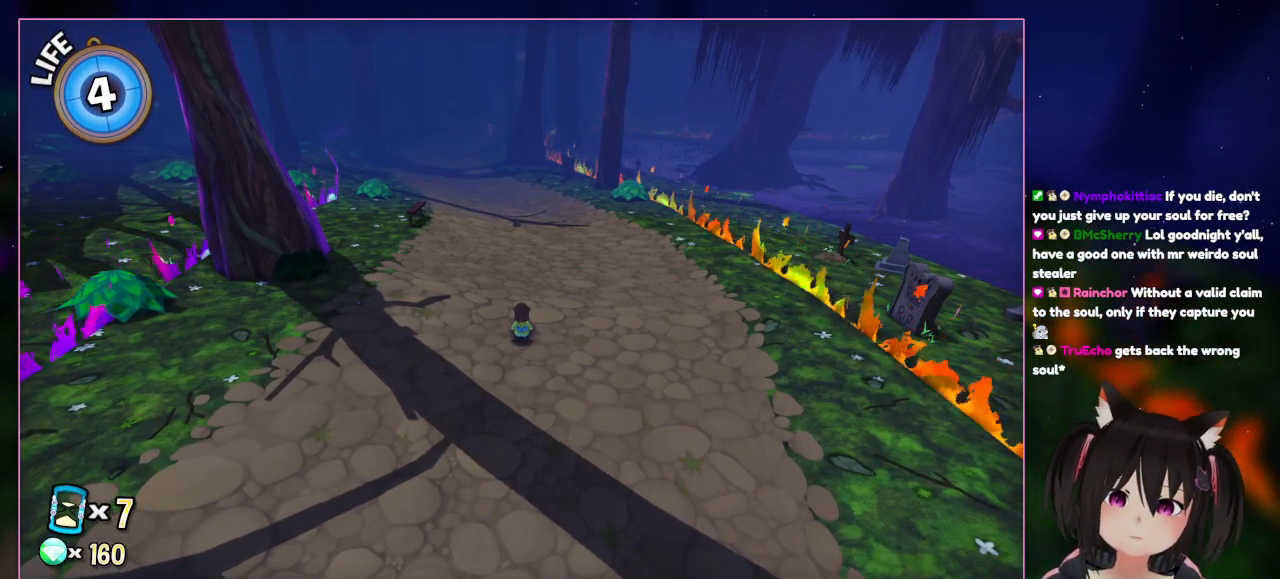
{"buttons": [], "left_stick": "center", "right_stick": "center", "events": []}
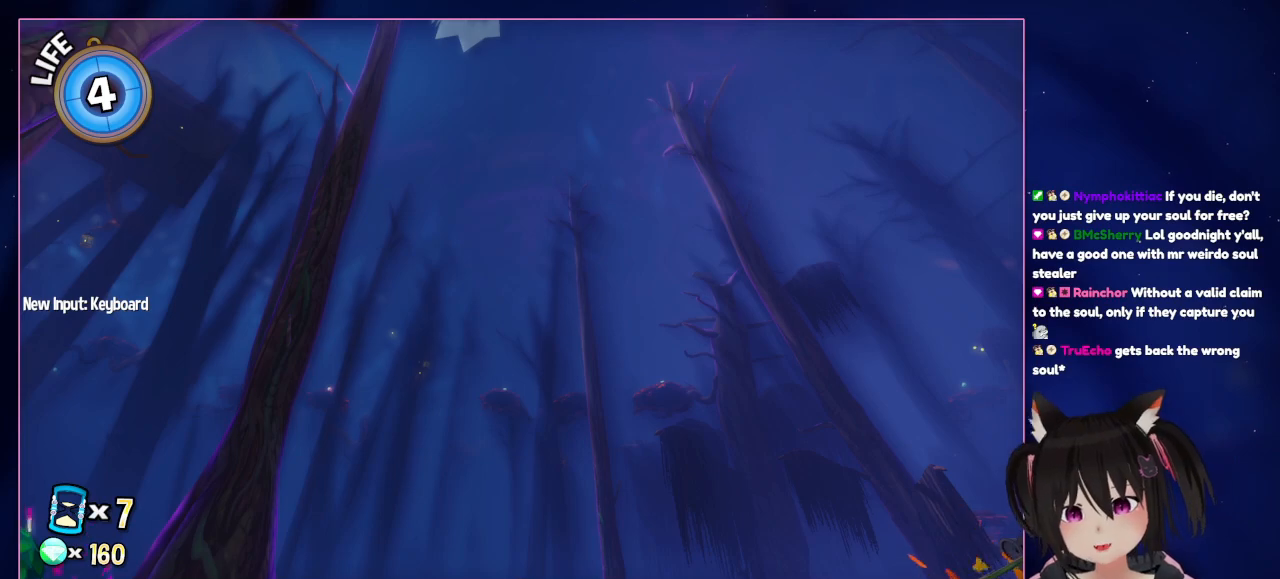
{"buttons": [], "left_stick": "up", "right_stick": "center", "events": [[417, "left_stick", "up"]]}
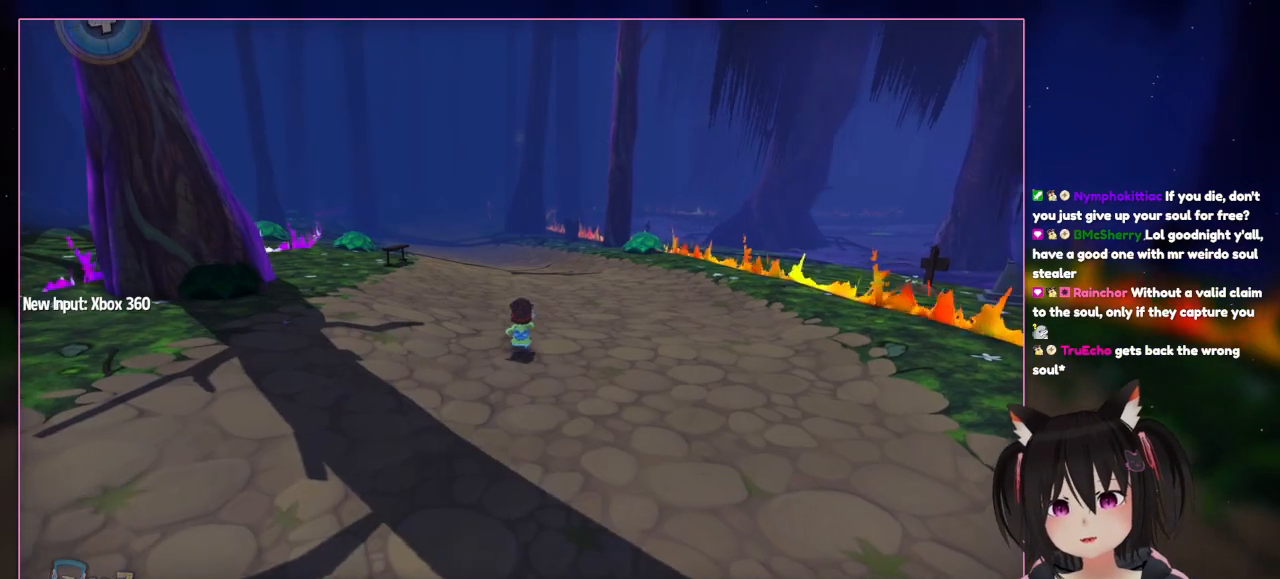
{"buttons": [], "left_stick": "up", "right_stick": "center", "events": []}
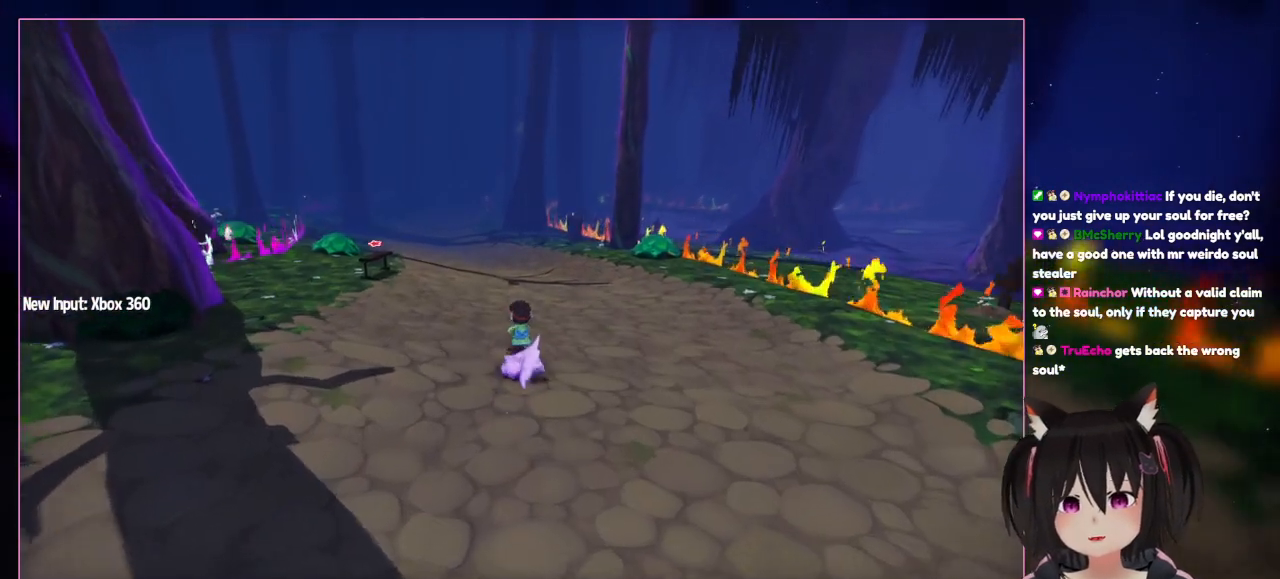
{"buttons": ["L2"], "left_stick": "up", "right_stick": "down-left", "events": [[417, "L2", "down"], [417, "right_stick", "down-left"]]}
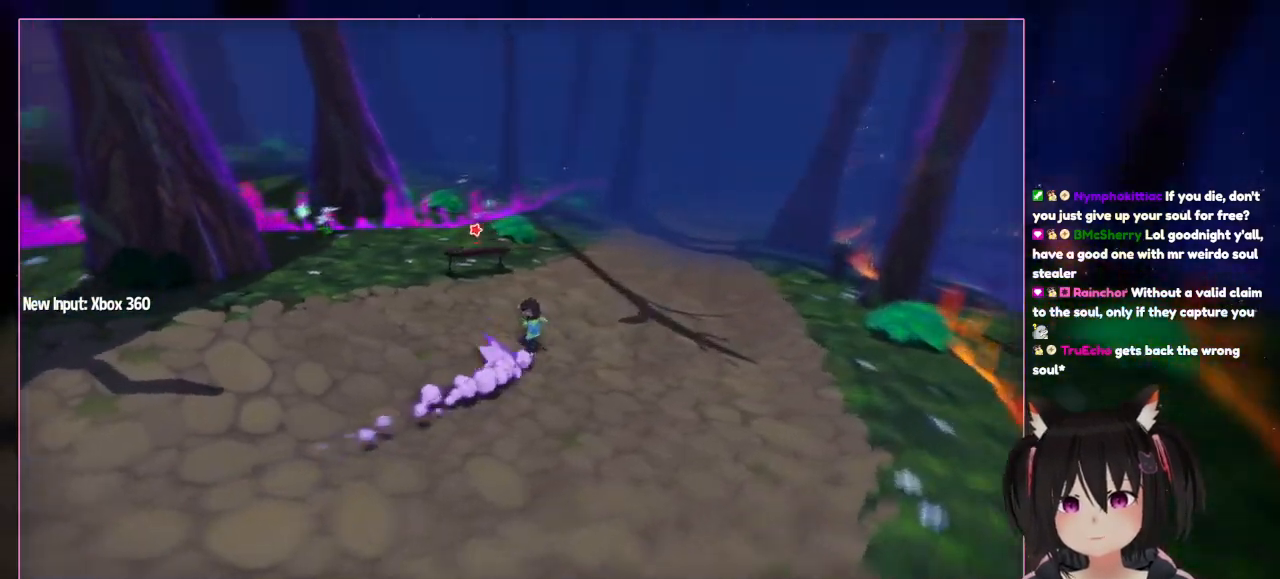
{"buttons": ["L2"], "left_stick": "up", "right_stick": "down-left", "events": []}
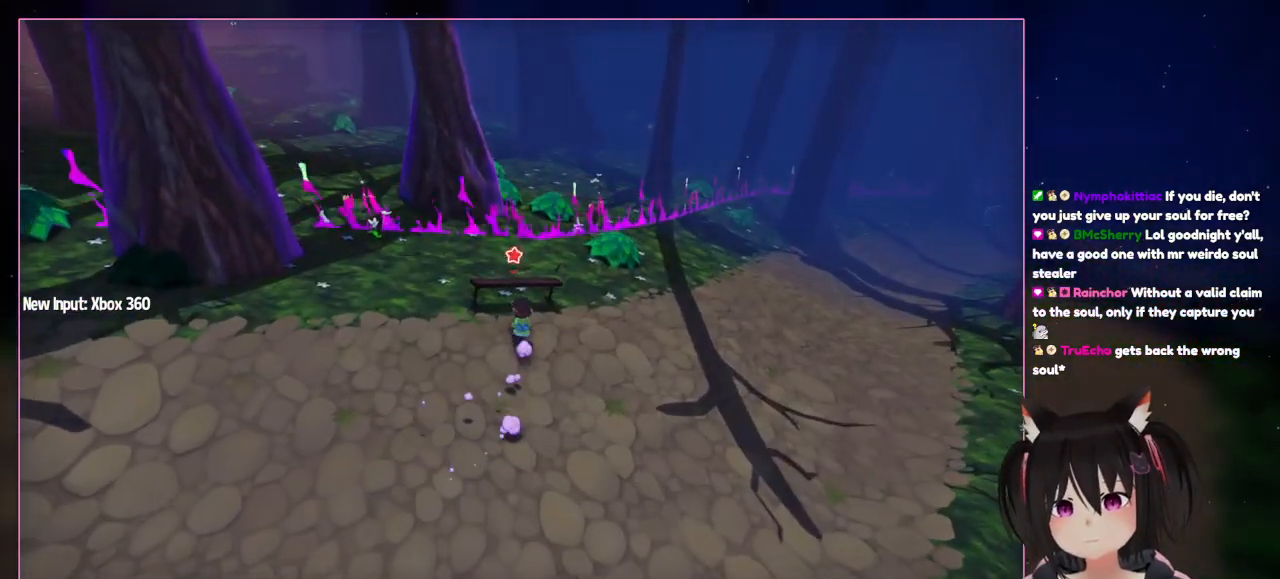
{"buttons": [], "left_stick": "center", "right_stick": "center", "events": [[17, "right_stick", "center"], [217, "L2", "up"], [417, "left_stick", "center"]]}
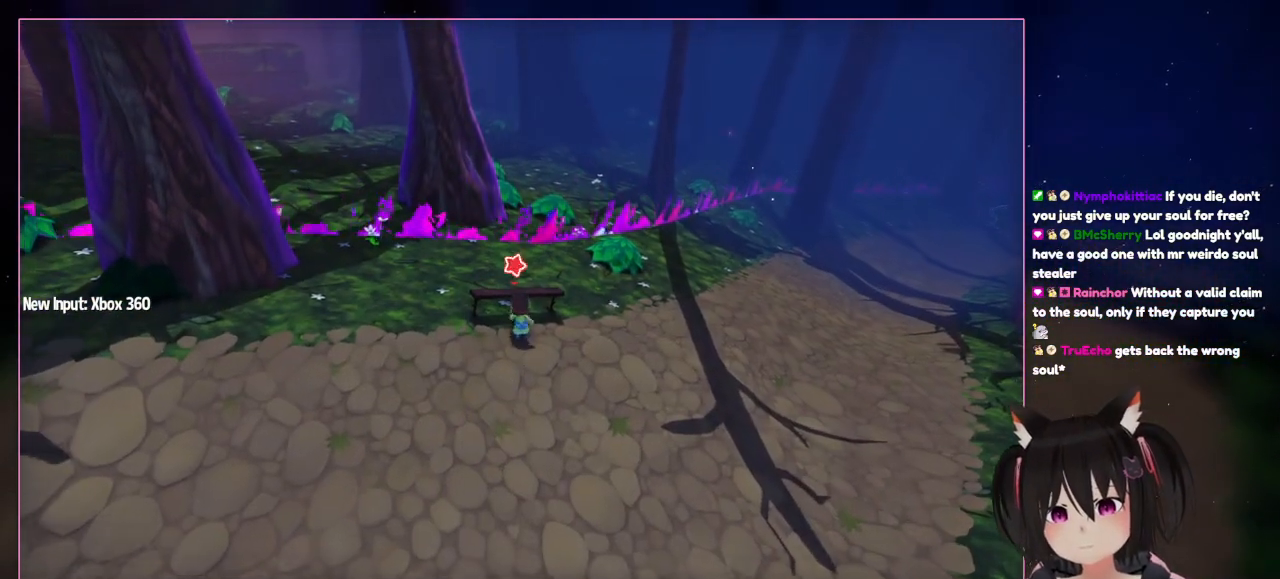
{"buttons": [], "left_stick": "up", "right_stick": "center", "events": [[117, "left_stick", "up"]]}
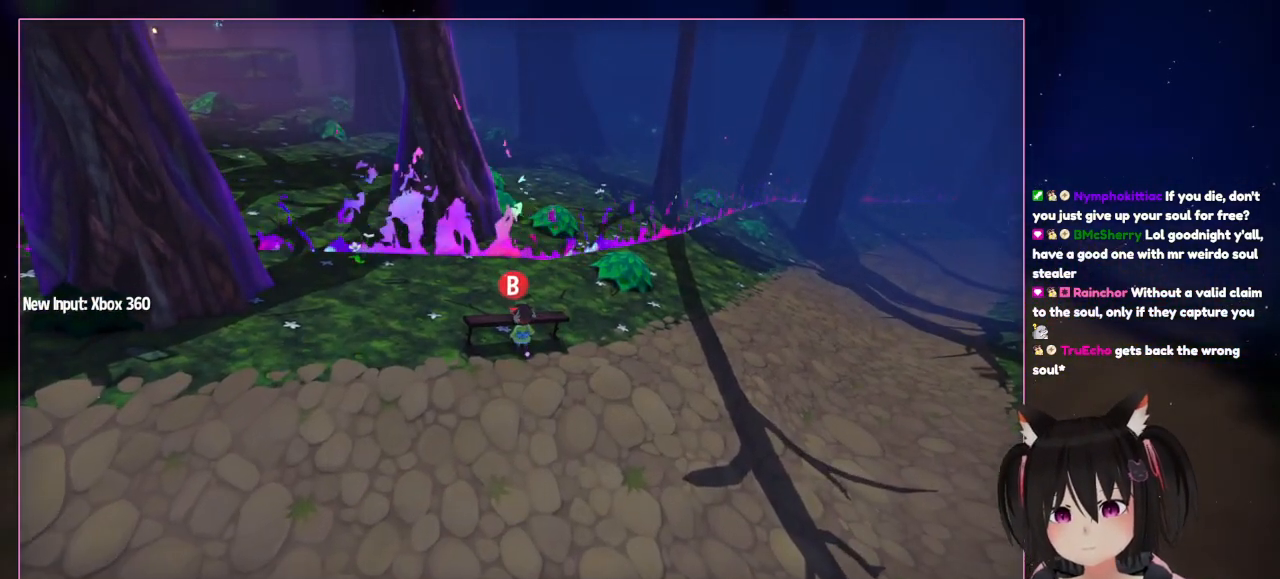
{"buttons": ["B"], "left_stick": "center", "right_stick": "center", "events": [[217, "left_stick", "center"], [433, "B", "down"]]}
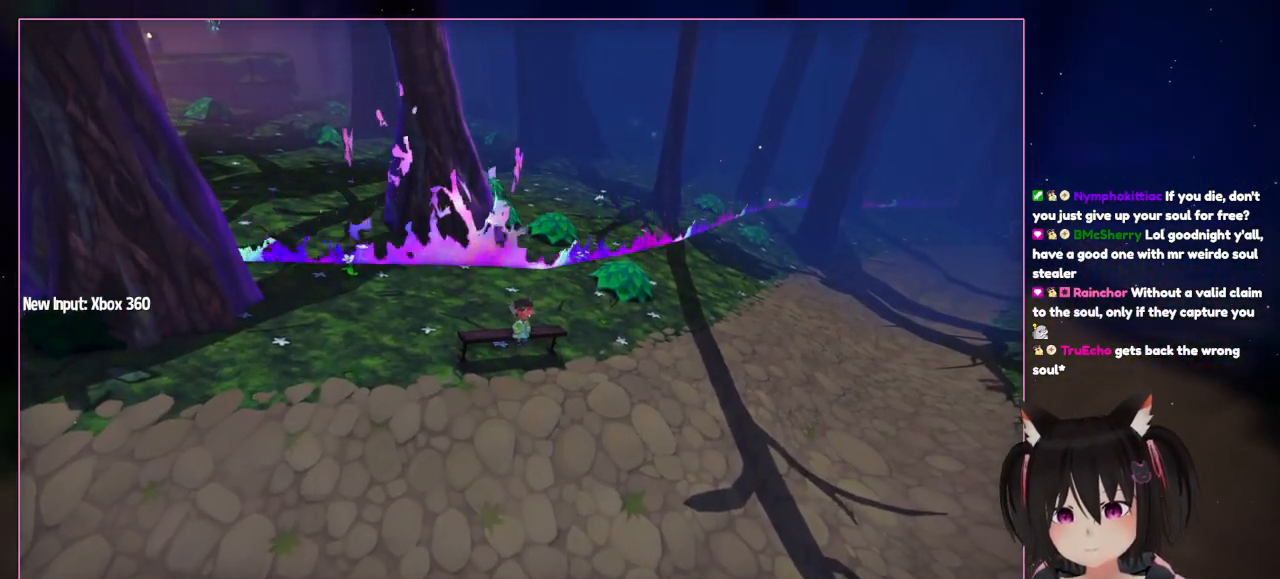
{"buttons": [], "left_stick": "center", "right_stick": "center", "events": [[117, "B", "up"]]}
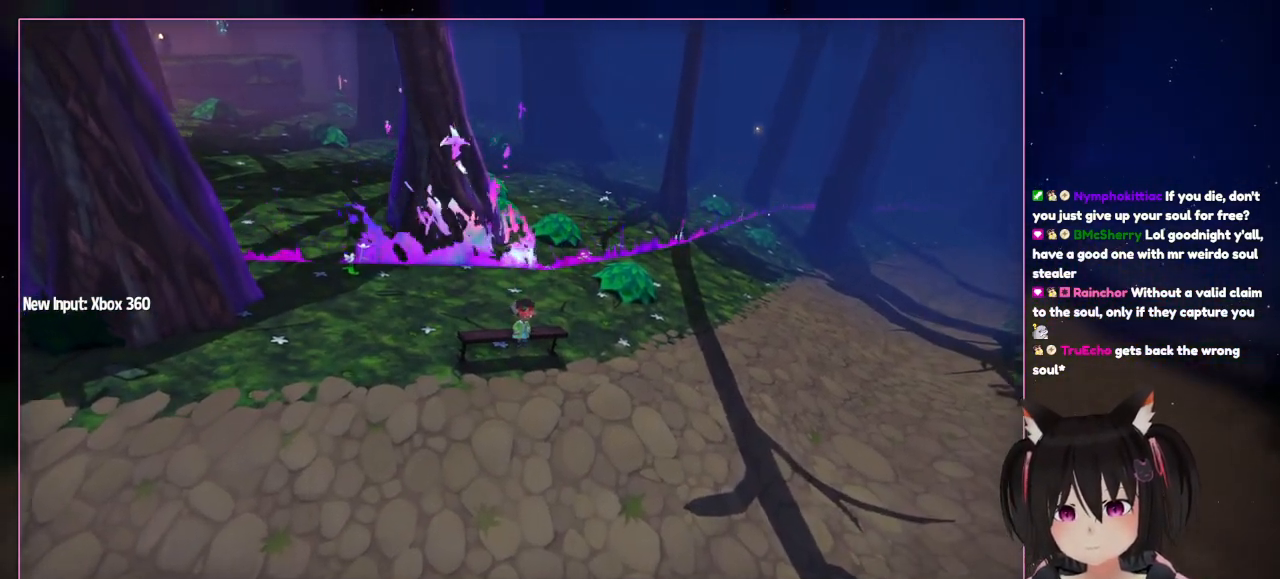
{"buttons": [], "left_stick": "center", "right_stick": "up-left", "events": [[100, "right_stick", "up-left"]]}
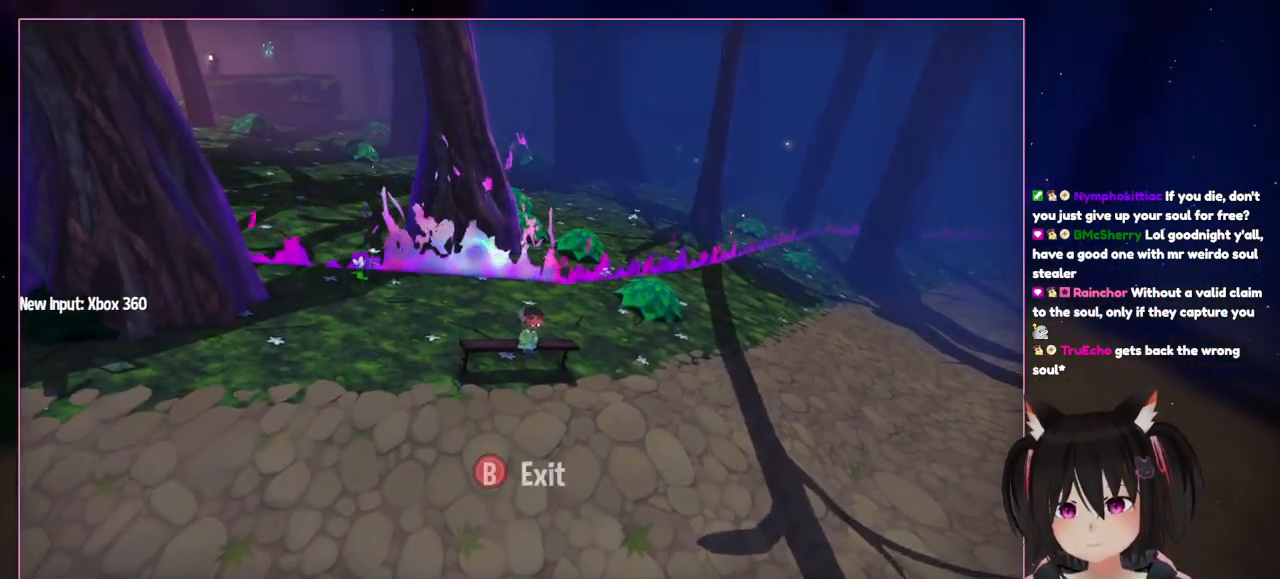
{"buttons": [], "left_stick": "center", "right_stick": "up", "events": [[183, "right_stick", "up"]]}
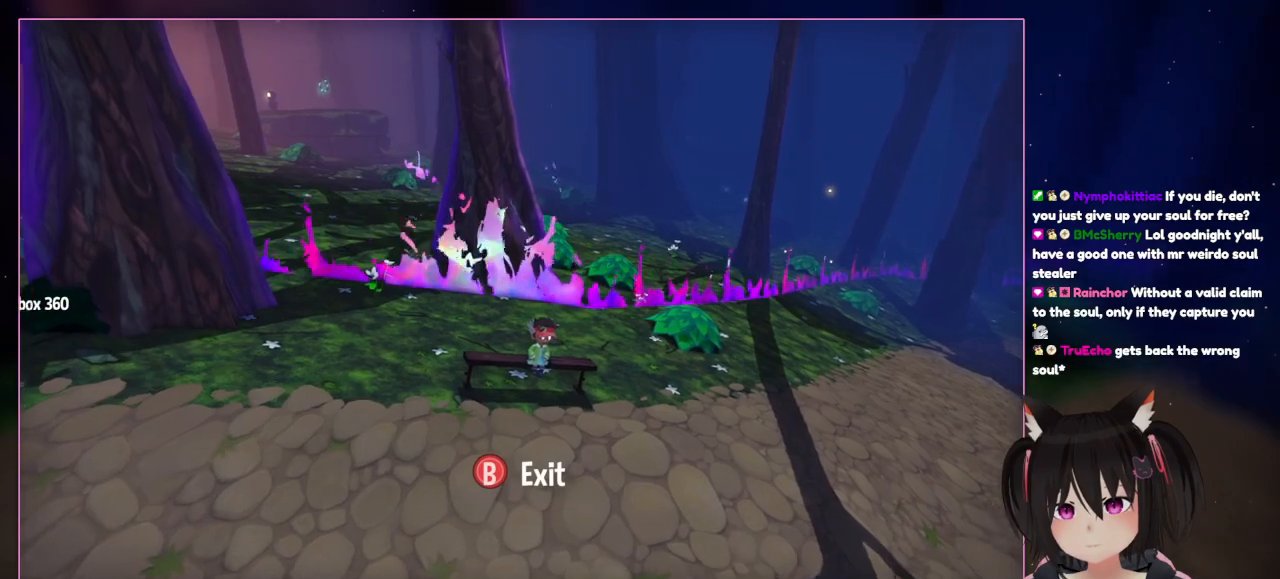
{"buttons": [], "left_stick": "center", "right_stick": "center", "events": [[283, "right_stick", "center"]]}
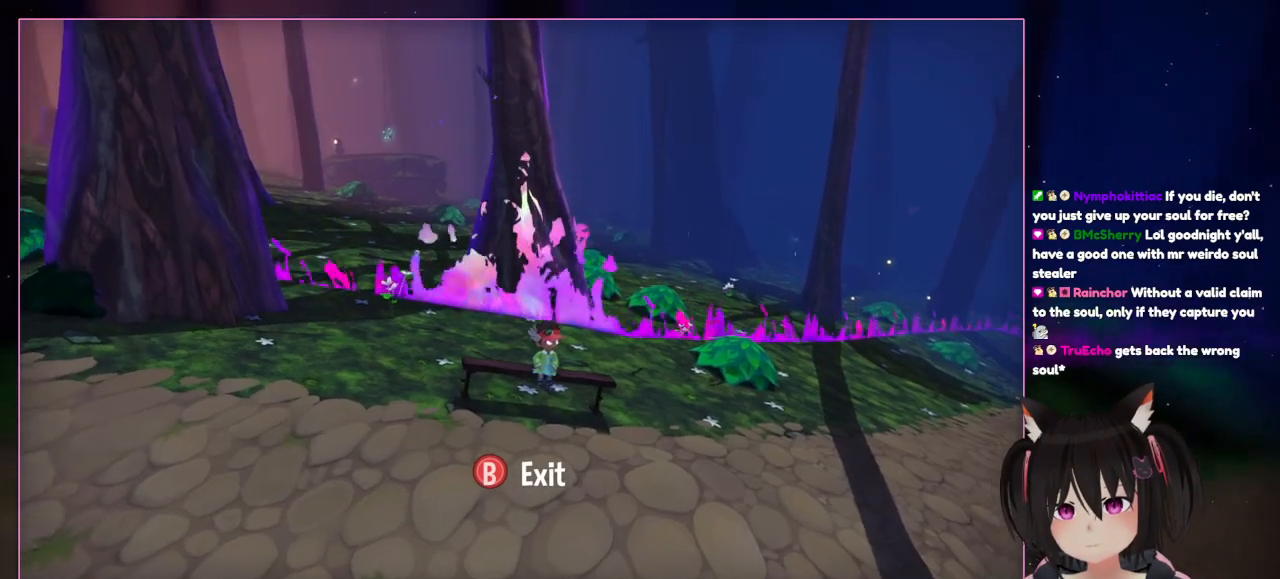
{"buttons": [], "left_stick": "center", "right_stick": "center", "events": []}
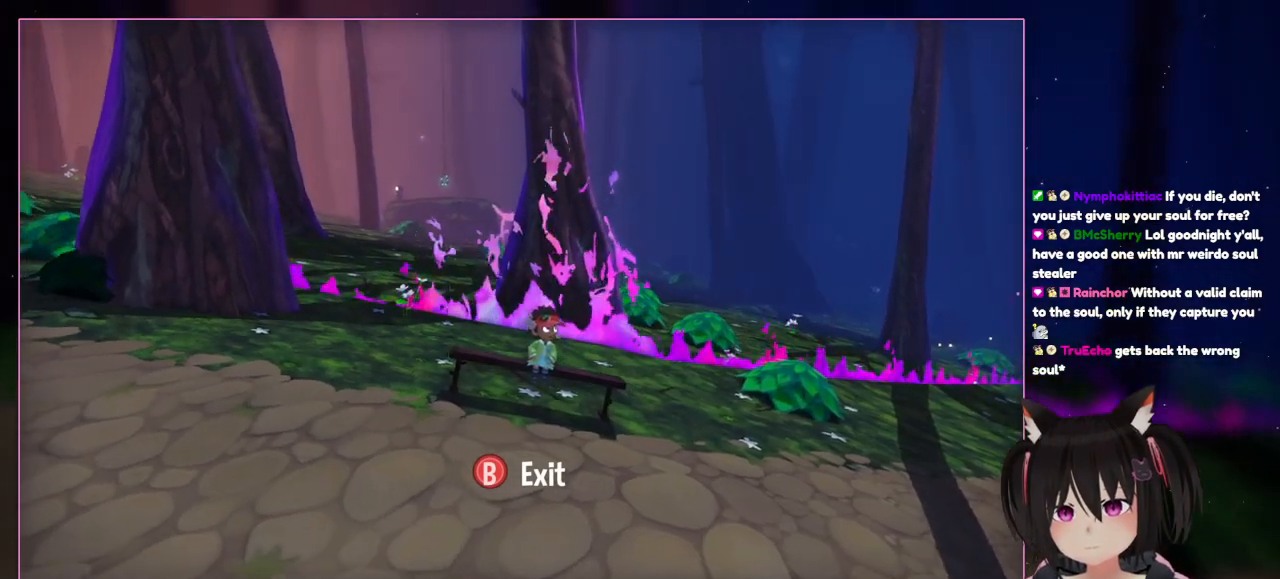
{"buttons": [], "left_stick": "center", "right_stick": "center", "events": []}